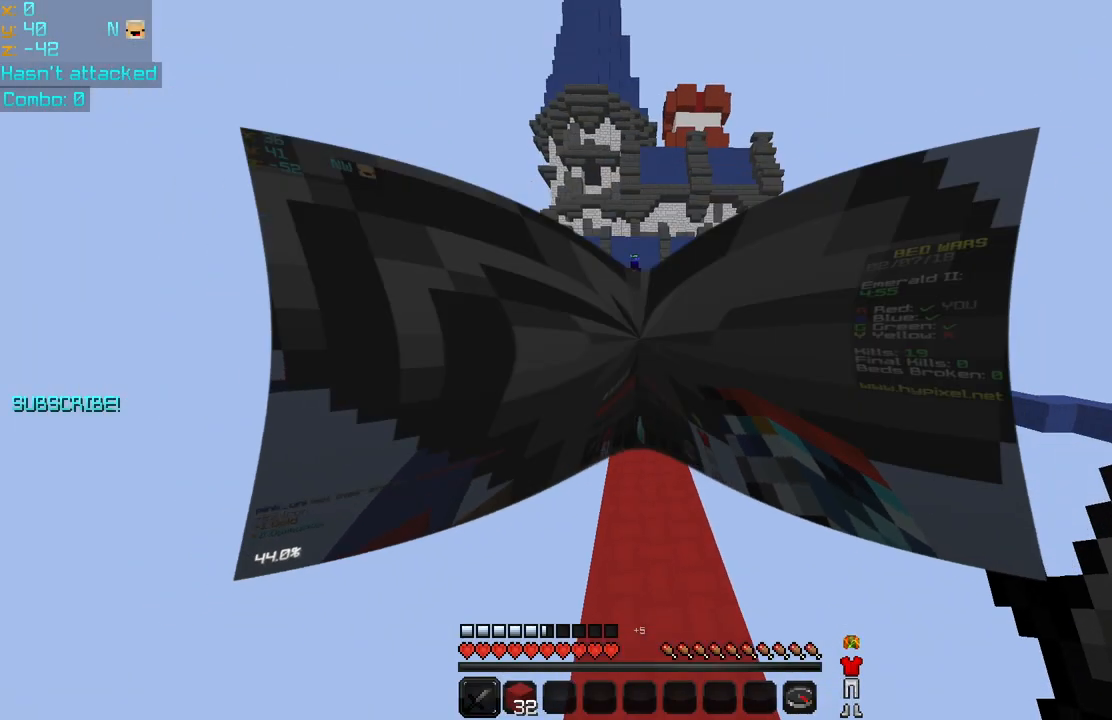
Gameplay with keyboard and mouse; each line is a JSON object with the keys and mouse buttons held at the frame after it. "events" lists presses ("down") and releases ("up") of "down", "left", "right", "space", "up", "mouse_left" and "mouse_right" between this image and that frame as [ms after this image, input, new state], when the widget could be followed in between. "mouse_left", "mouse_right" = the "left", "right" buttons of the "mouse" list. No other keys are recorded. Fast repeated clicks can show as one long hold. Mouse movement is not recorded.
{"keys": ["up"], "mouse": [], "events": [[200, "space", "down"], [440, "space", "up"]]}
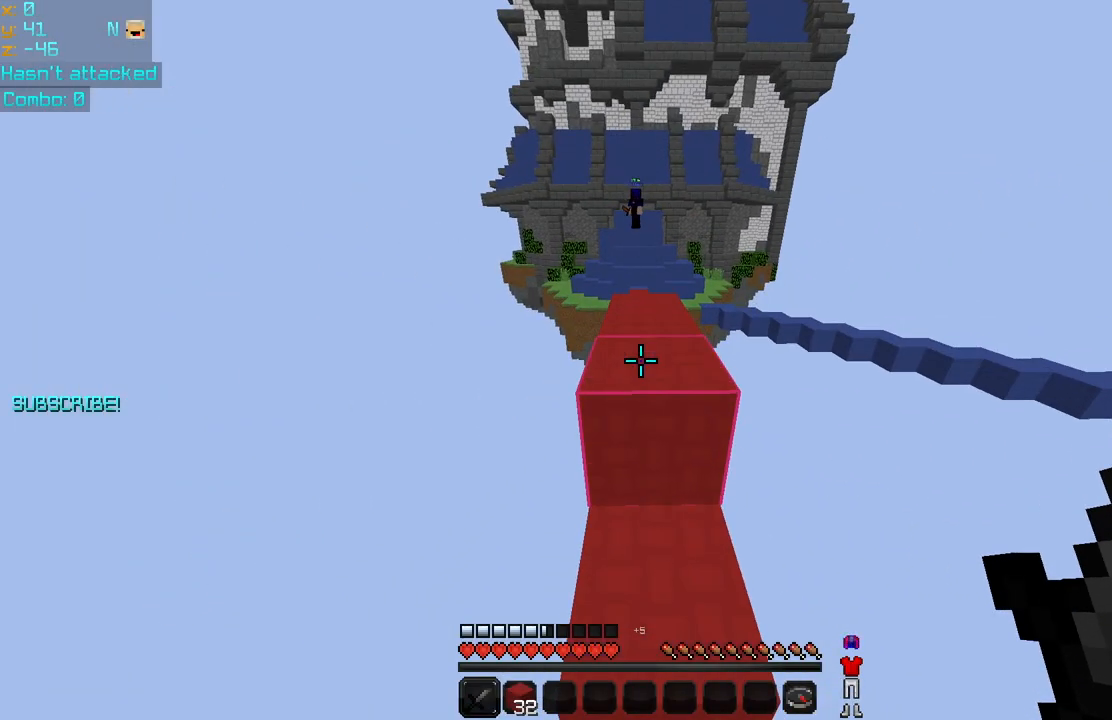
{"keys": ["up"], "mouse": [], "events": [[160, "space", "down"], [360, "space", "up"]]}
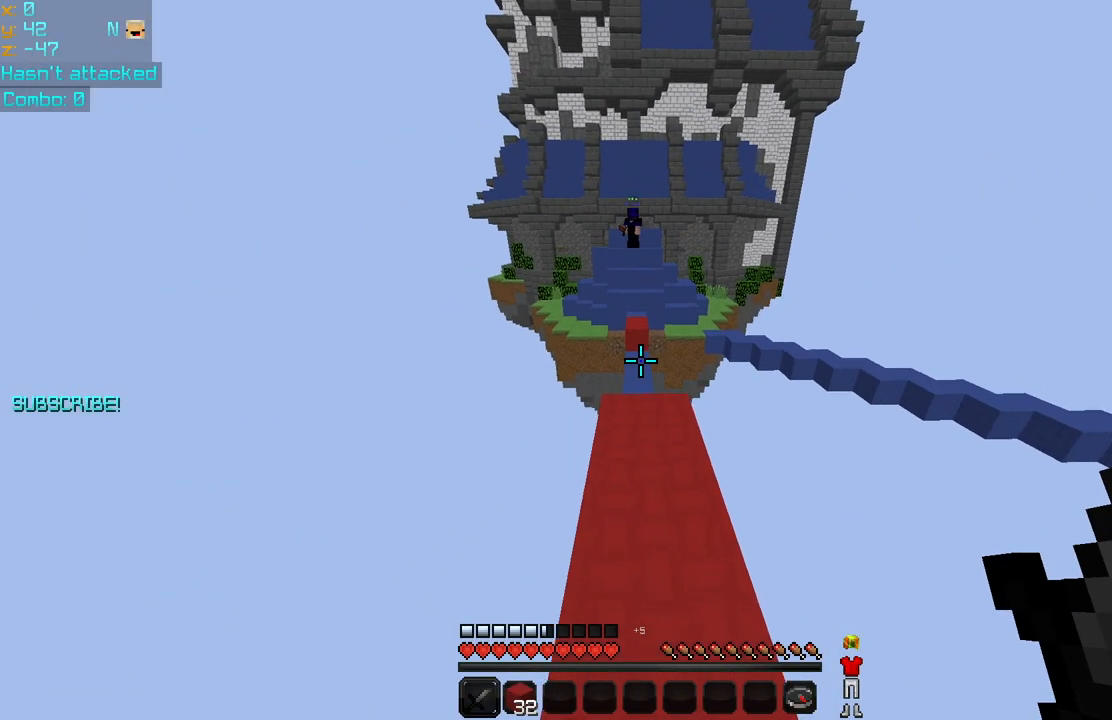
{"keys": ["up"], "mouse": [], "events": []}
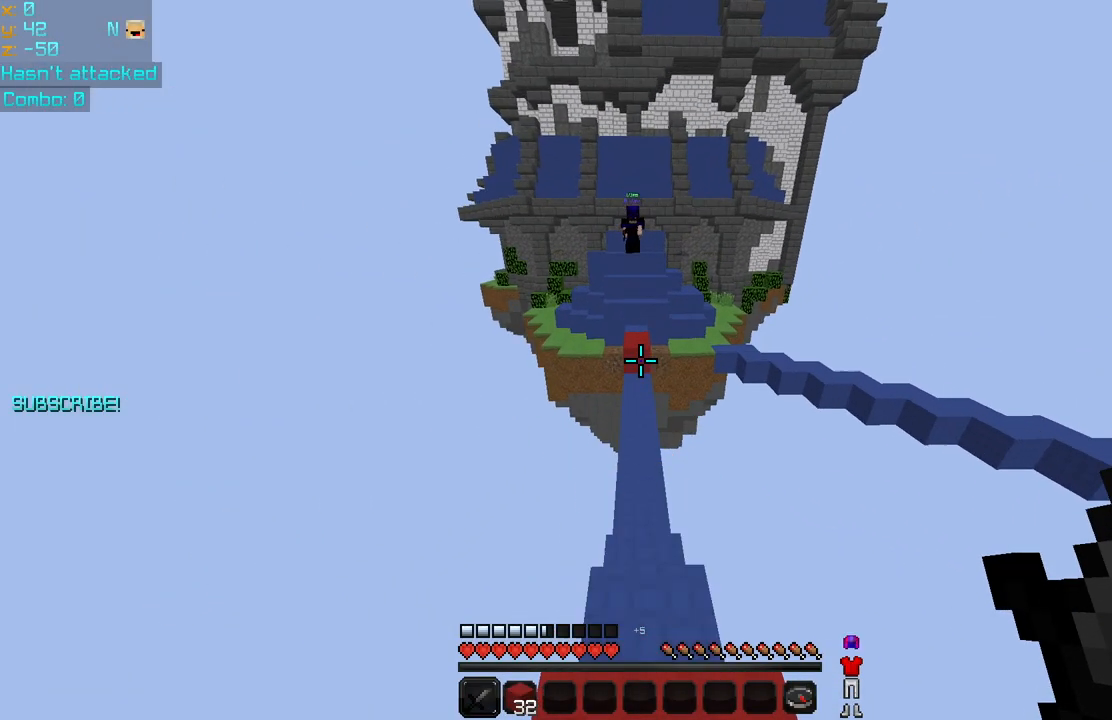
{"keys": ["up"], "mouse": [], "events": []}
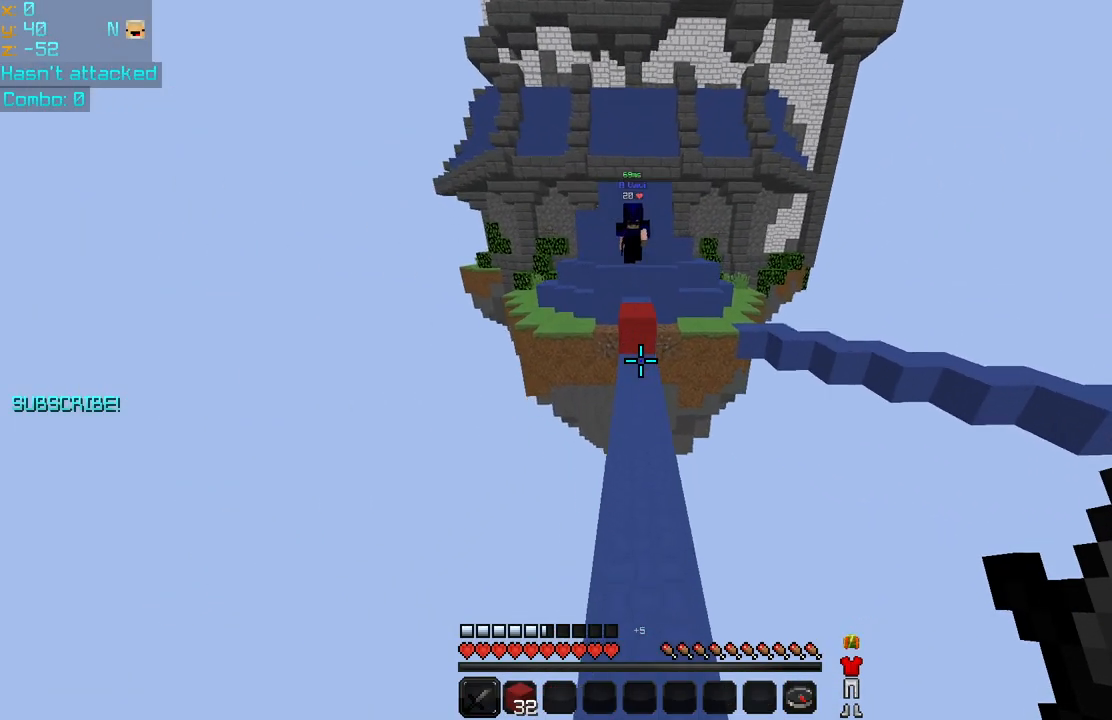
{"keys": ["up"], "mouse": [], "events": [[80, "space", "down"], [400, "space", "up"]]}
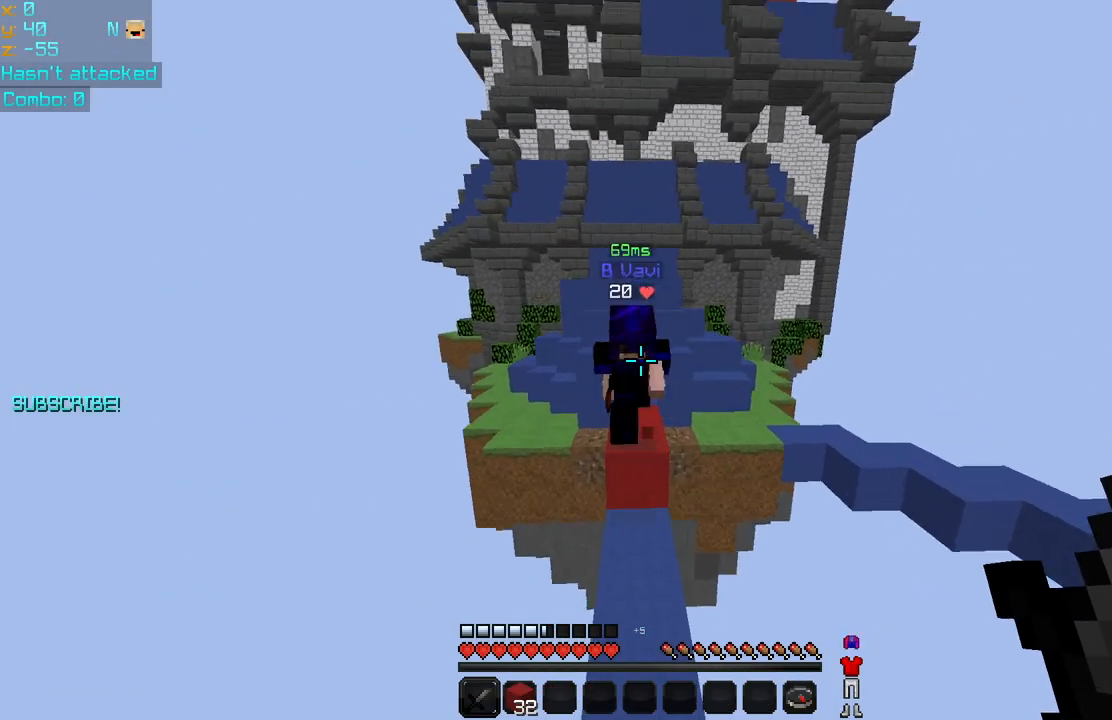
{"keys": ["space", "up"], "mouse": [], "events": [[160, "left", "down"], [160, "mouse_left", "down"], [240, "mouse_left", "up"], [280, "mouse_left", "down"], [320, "left", "up"], [360, "space", "down"], [400, "mouse_left", "up"], [440, "mouse_left", "down"], [520, "mouse_left", "up"]]}
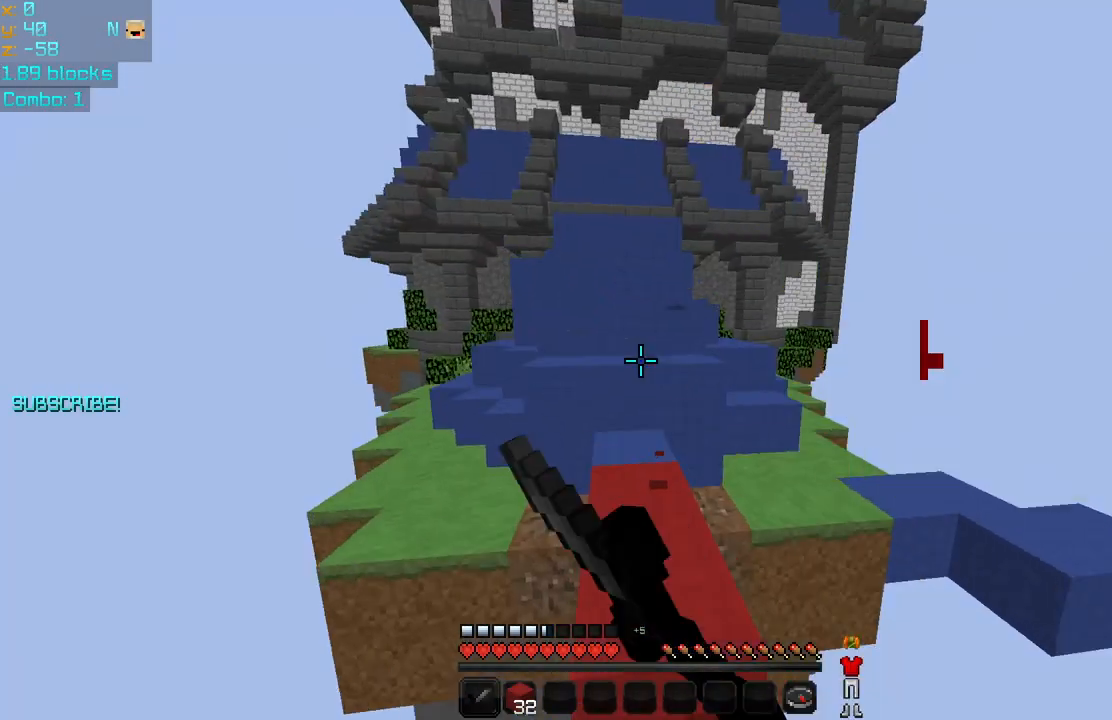
{"keys": ["space", "up"], "mouse": [], "events": [[80, "mouse_left", "down"], [80, "right", "down"], [160, "mouse_left", "up"], [200, "right", "up"], [240, "mouse_left", "down"], [360, "mouse_left", "up"], [400, "left", "down"], [480, "left", "up"]]}
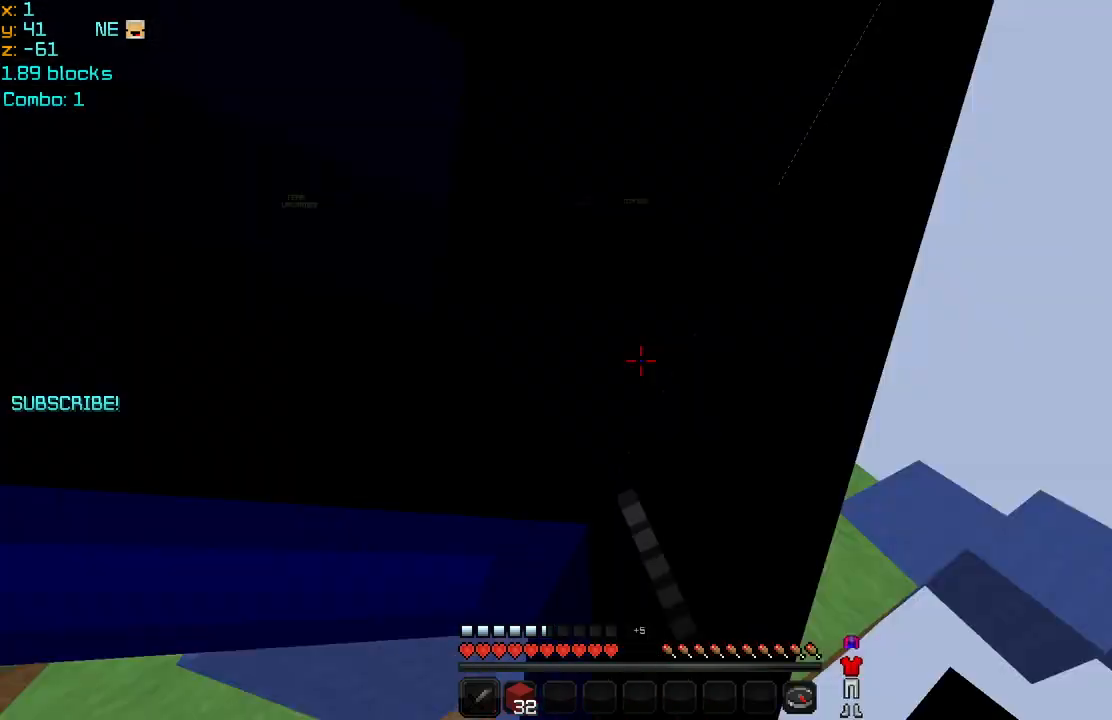
{"keys": ["left"], "mouse": [], "events": [[160, "left", "down"], [240, "mouse_left", "down"], [240, "space", "up"], [320, "up", "up"], [360, "mouse_left", "up"], [400, "mouse_left", "down"], [520, "mouse_left", "up"]]}
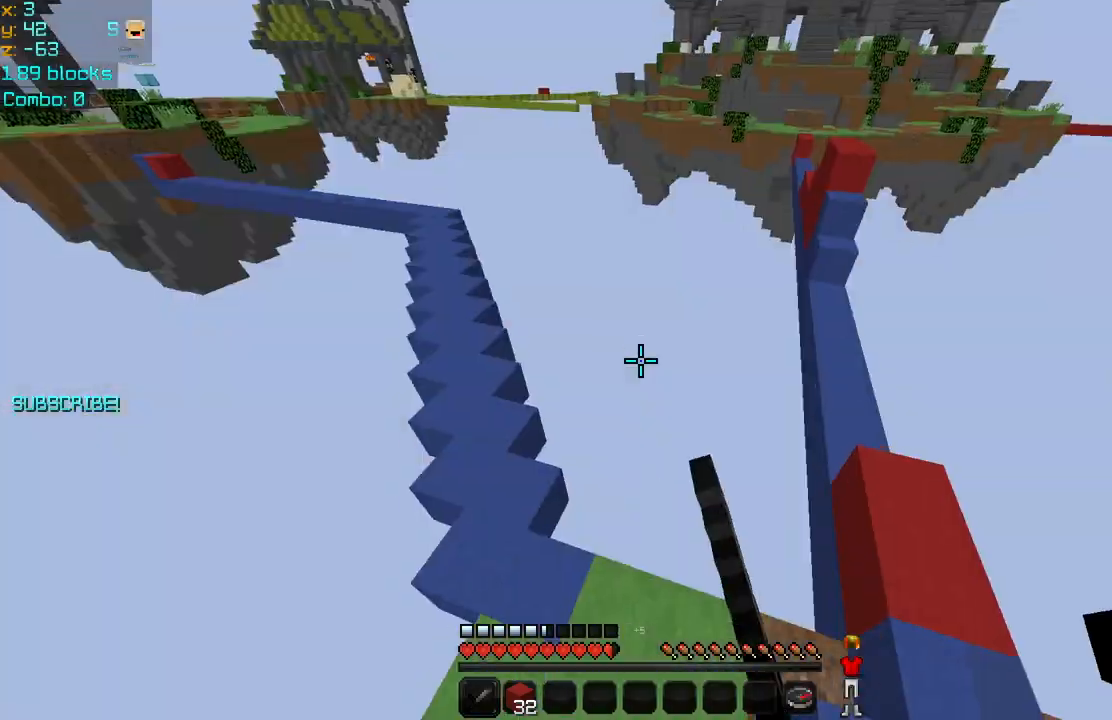
{"keys": ["right", "up"], "mouse": [], "events": [[40, "space", "down"], [80, "left", "up"], [80, "mouse_left", "down"], [80, "space", "up"], [160, "mouse_left", "up"], [200, "mouse_left", "down"], [280, "right", "down"], [320, "mouse_left", "up"], [320, "up", "down"], [360, "mouse_left", "down"], [480, "mouse_left", "up"]]}
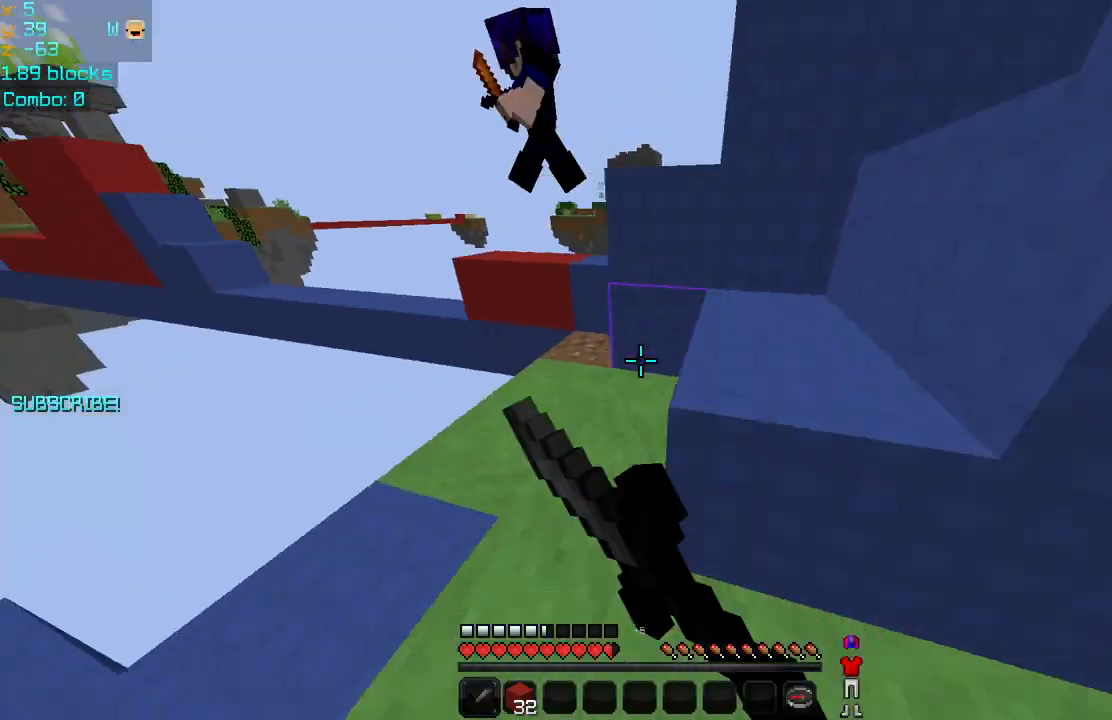
{"keys": ["right", "space", "up"], "mouse": [], "events": [[80, "mouse_left", "down"], [80, "right", "up"], [200, "mouse_left", "up"], [200, "space", "down"], [280, "mouse_left", "down"], [320, "right", "down"], [360, "mouse_left", "up"], [400, "mouse_left", "down"], [520, "mouse_left", "up"]]}
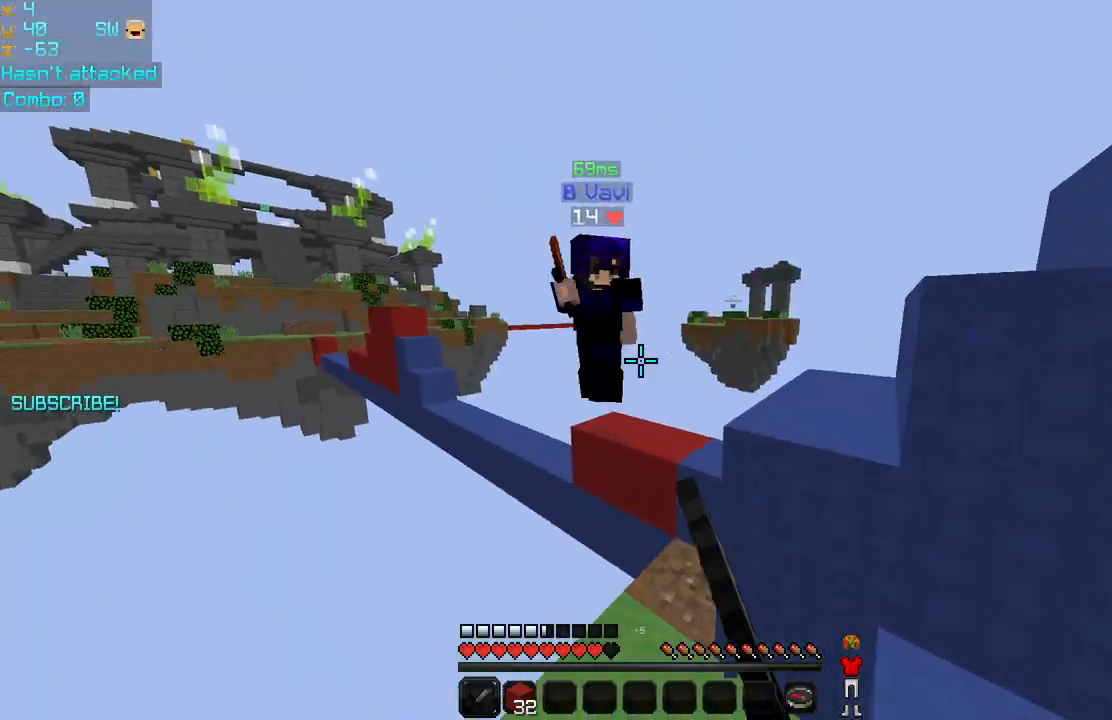
{"keys": ["right", "space"], "mouse": [], "events": [[80, "mouse_left", "down"], [160, "mouse_left", "up"], [240, "mouse_left", "down"], [320, "mouse_left", "up"], [360, "mouse_left", "down"], [400, "up", "up"], [480, "mouse_left", "up"]]}
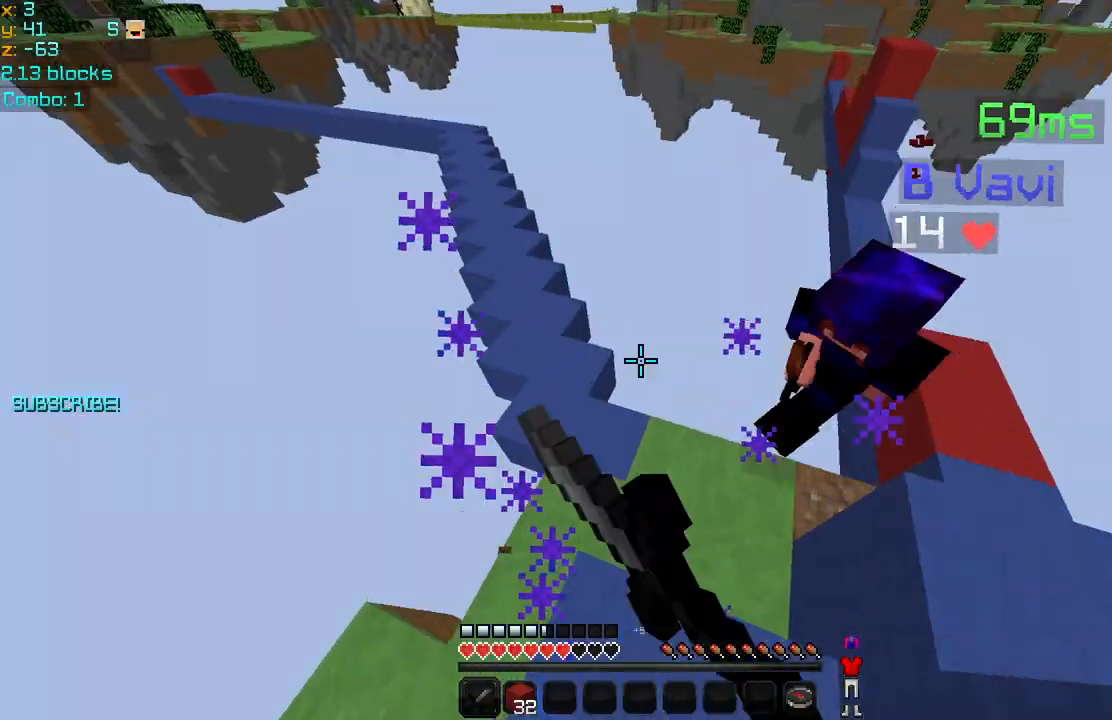
{"keys": ["space", "up"], "mouse": ["left"], "events": [[40, "mouse_left", "down"], [160, "mouse_left", "up"], [200, "mouse_left", "down"], [200, "up", "down"], [280, "mouse_left", "up"], [360, "mouse_left", "down"], [400, "right", "up"], [480, "mouse_left", "up"], [520, "mouse_left", "down"]]}
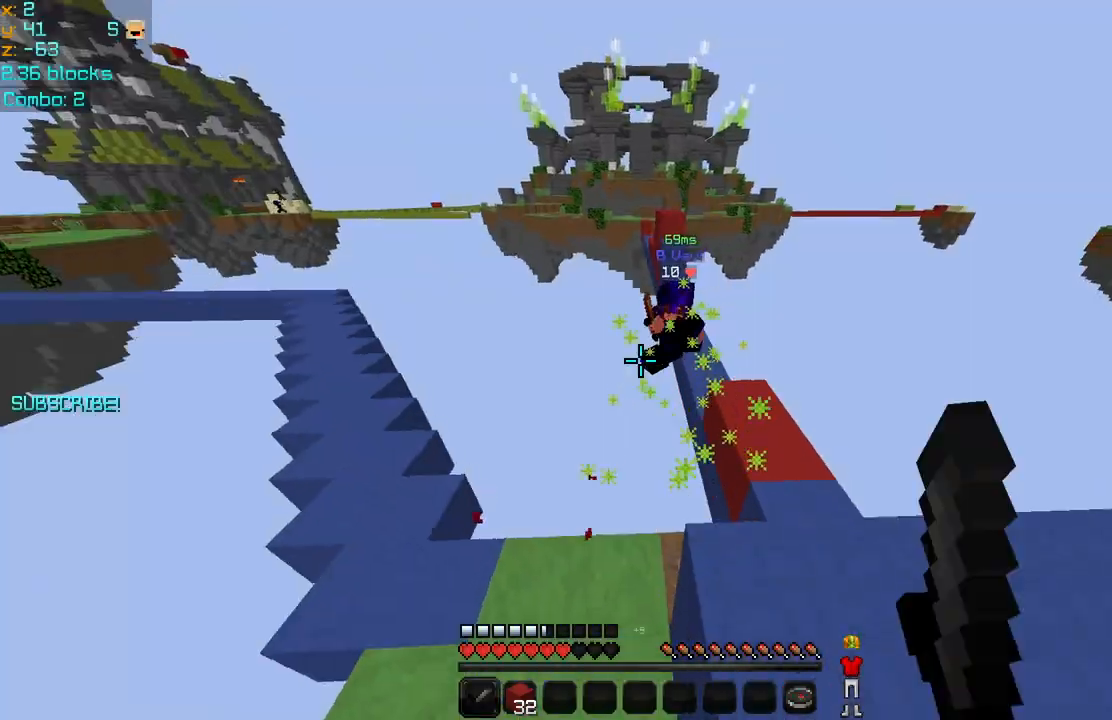
{"keys": ["left"], "mouse": [], "events": [[80, "space", "up"], [80, "up", "up"], [120, "mouse_left", "up"], [200, "mouse_left", "down"], [320, "mouse_left", "up"], [480, "left", "down"]]}
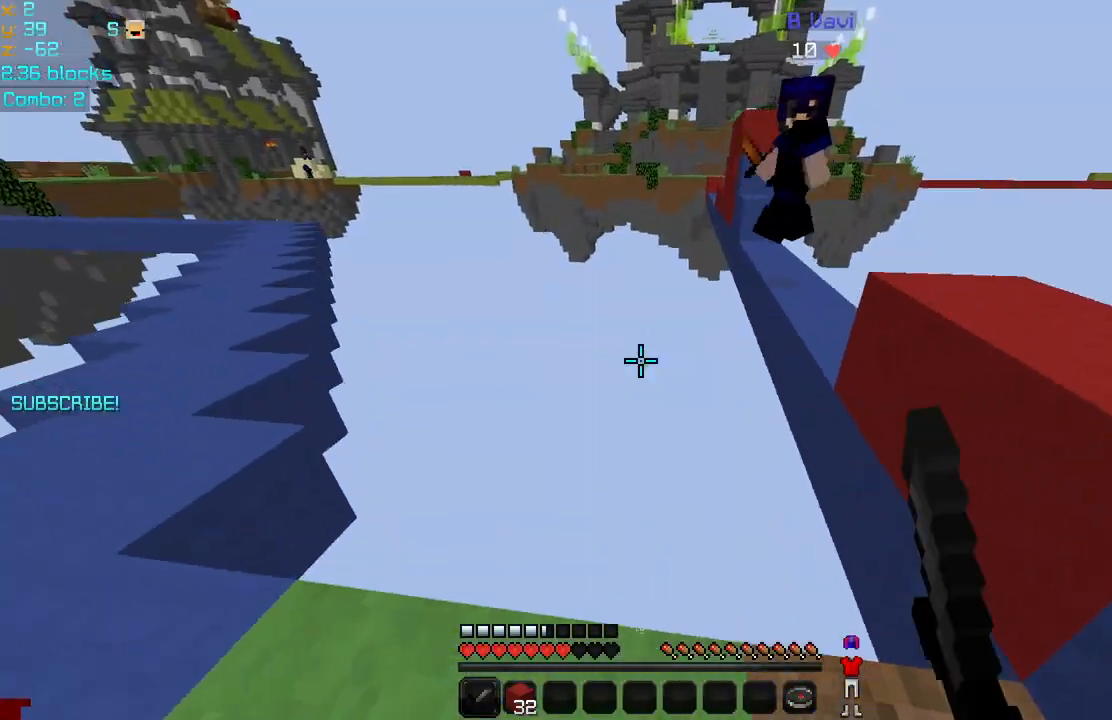
{"keys": [], "mouse": [], "events": [[80, "left", "up"]]}
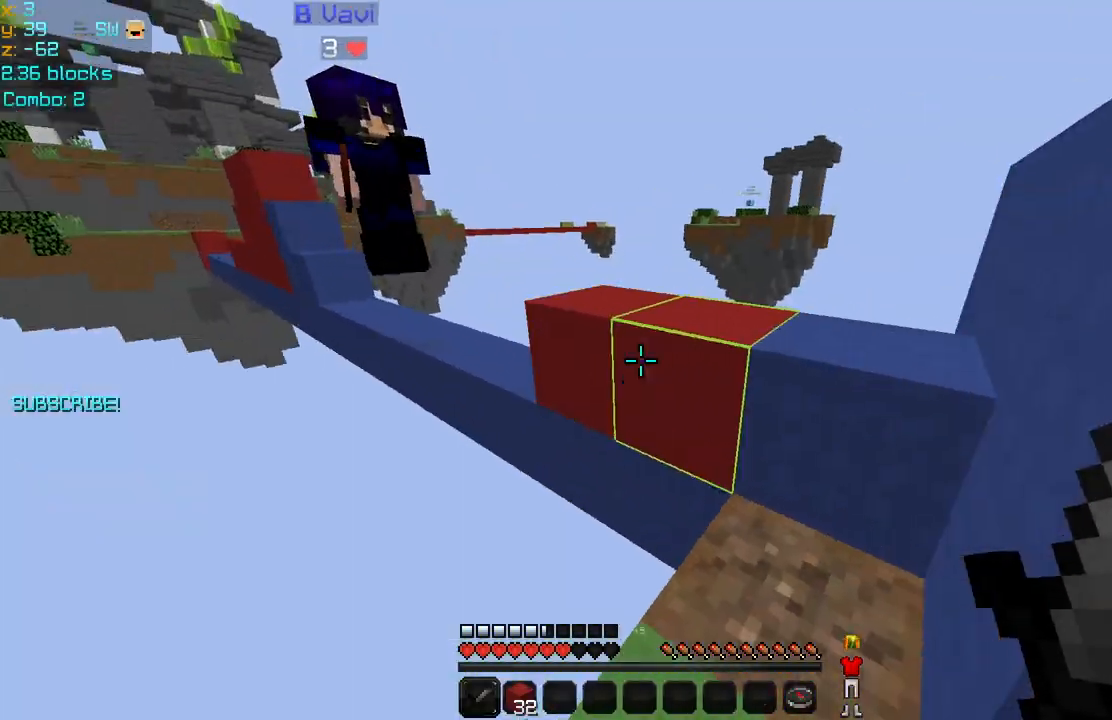
{"keys": [], "mouse": [], "events": [[40, "up", "down"], [120, "space", "down"], [240, "right", "down"], [440, "space", "up"], [440, "up", "up"], [480, "right", "up"]]}
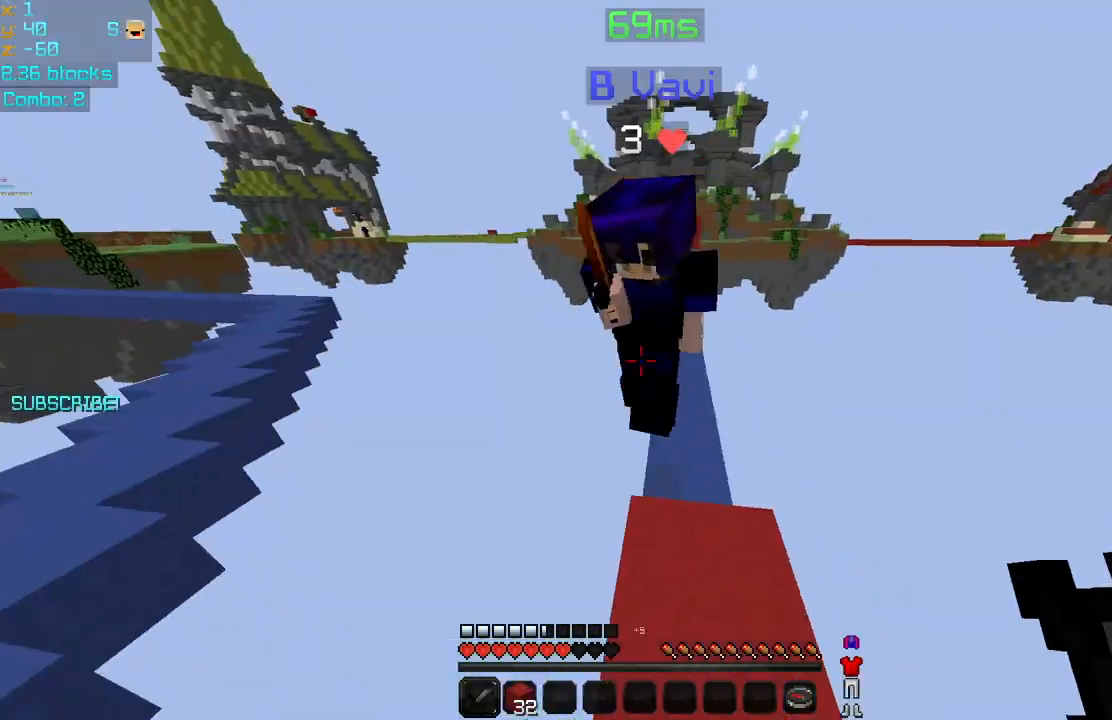
{"keys": [], "mouse": [], "events": [[40, "mouse_left", "down"], [280, "mouse_left", "up"], [360, "mouse_left", "down"], [440, "mouse_left", "up"]]}
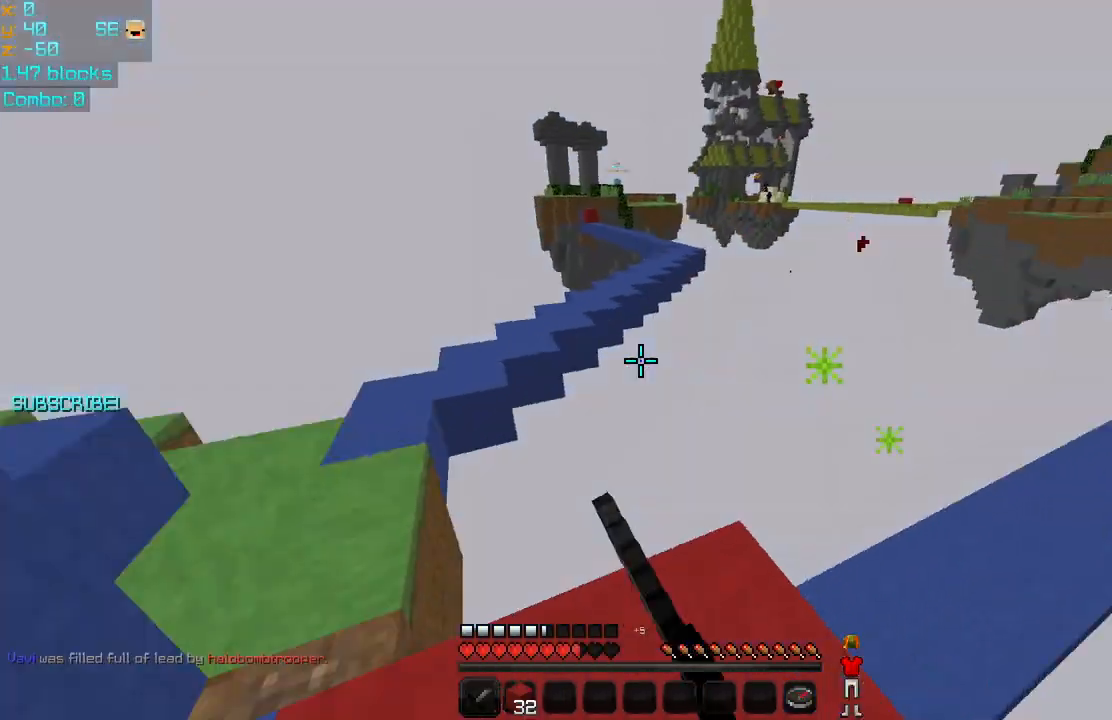
{"keys": ["up"], "mouse": [], "events": [[160, "up", "down"], [280, "space", "down"], [400, "space", "up"]]}
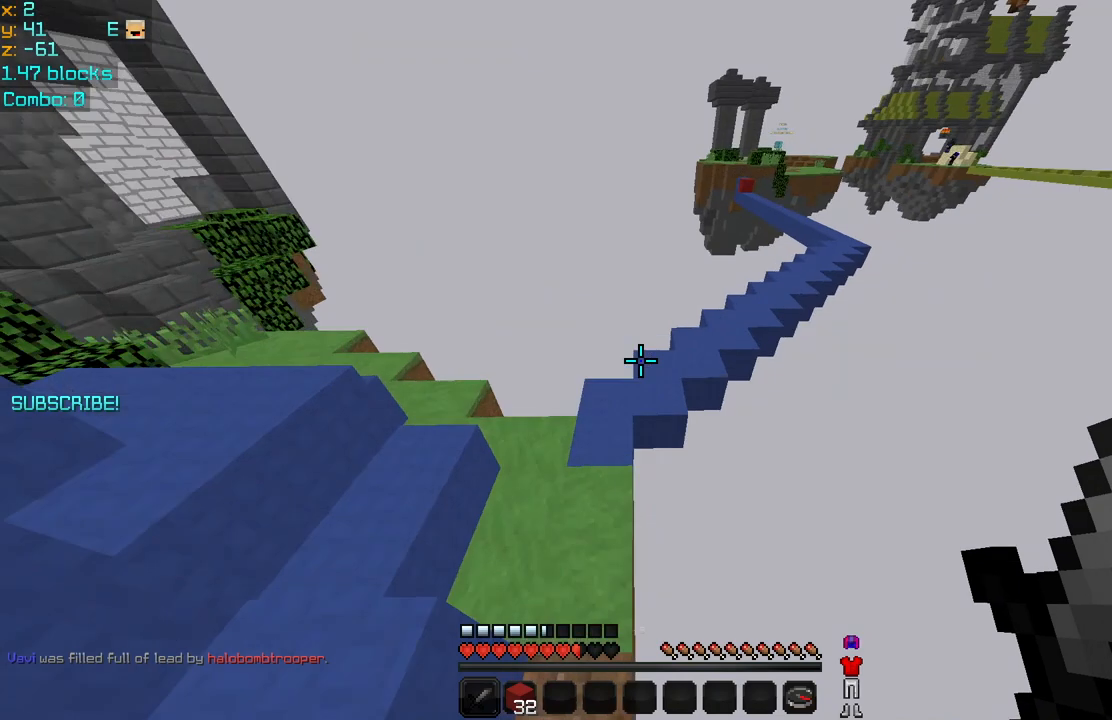
{"keys": ["space", "up"], "mouse": [], "events": [[200, "left", "down"], [320, "left", "up"], [440, "space", "down"]]}
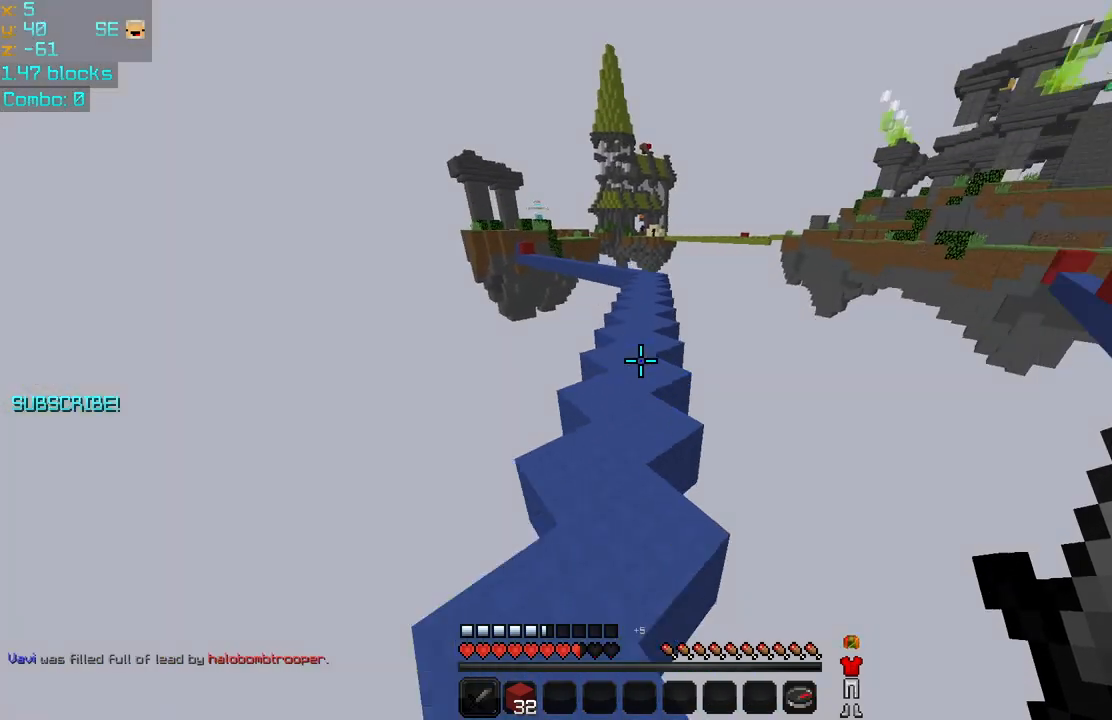
{"keys": ["space", "up"], "mouse": [], "events": []}
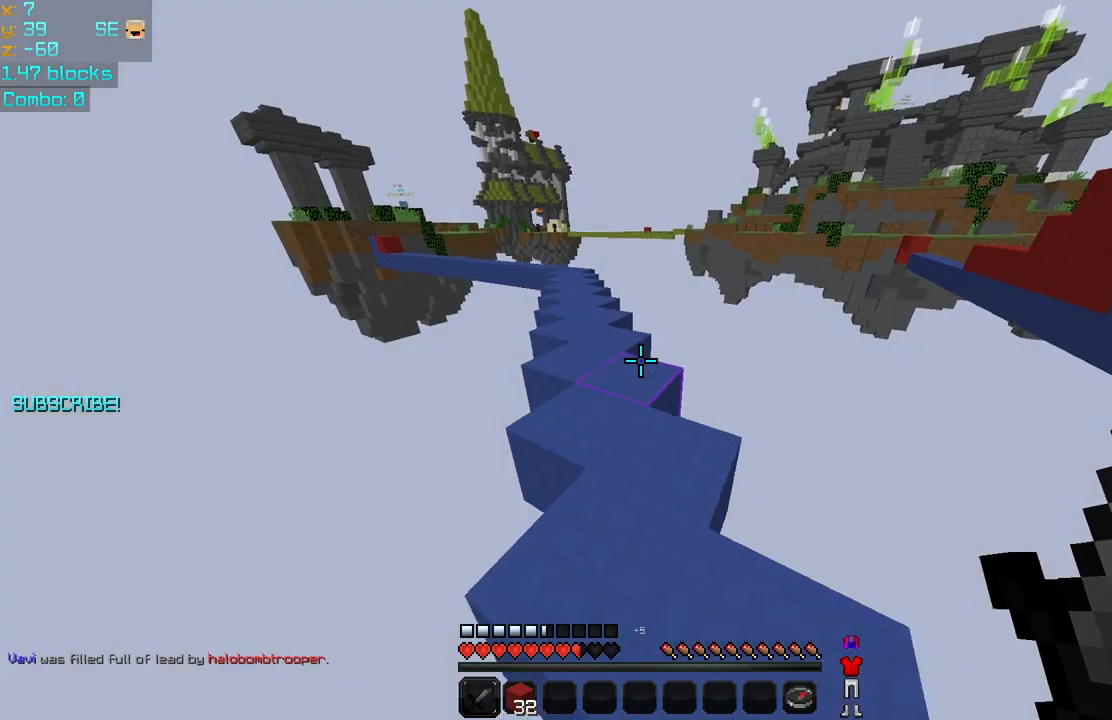
{"keys": ["up"], "mouse": [], "events": [[280, "space", "up"], [400, "space", "down"], [480, "space", "up"]]}
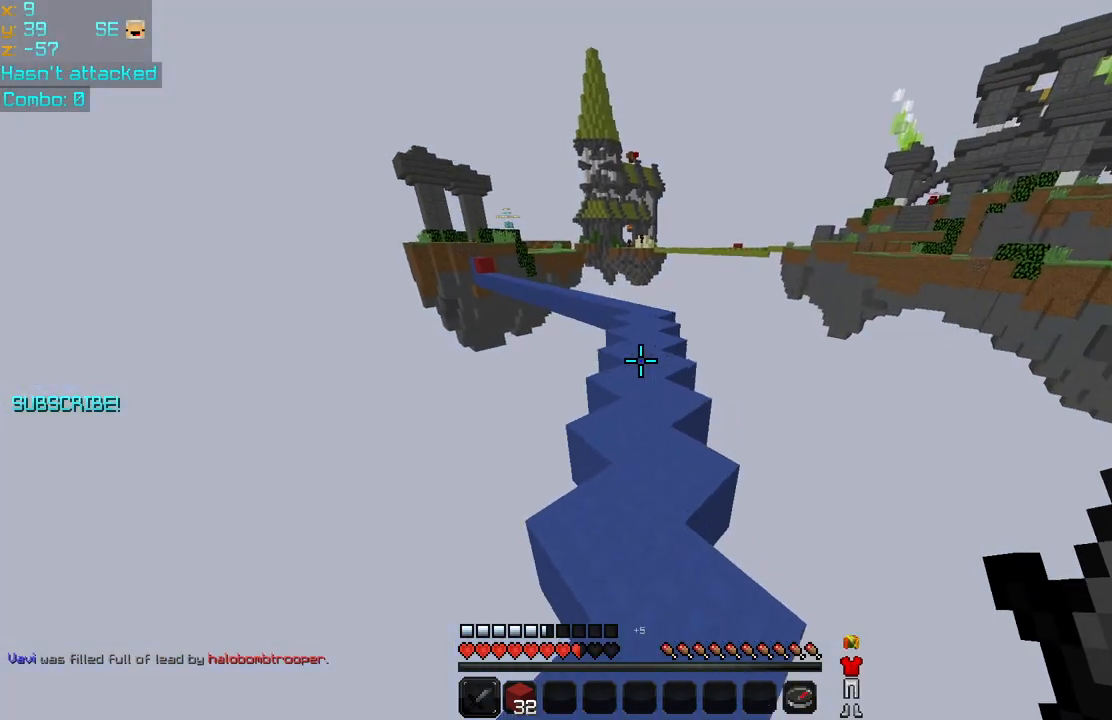
{"keys": ["up"], "mouse": [], "events": [[40, "space", "down"], [120, "space", "up"], [200, "space", "down"], [280, "space", "up"], [360, "space", "down"], [440, "space", "up"]]}
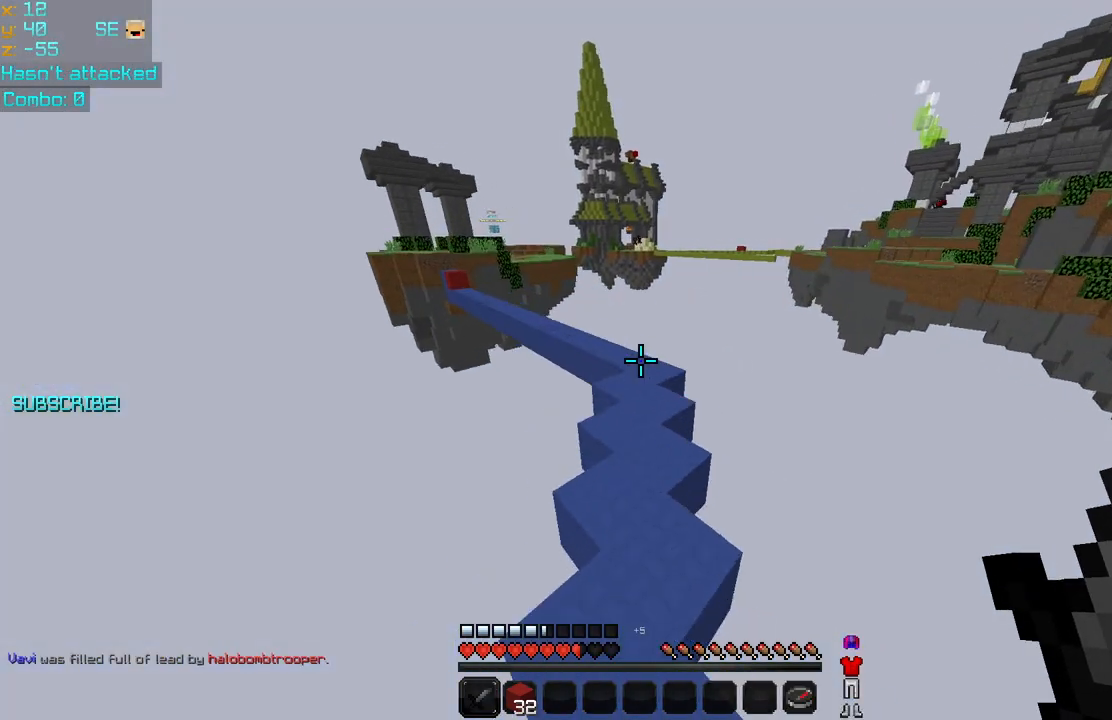
{"keys": [], "mouse": [], "events": [[80, "space", "down"], [360, "space", "up"], [400, "up", "up"]]}
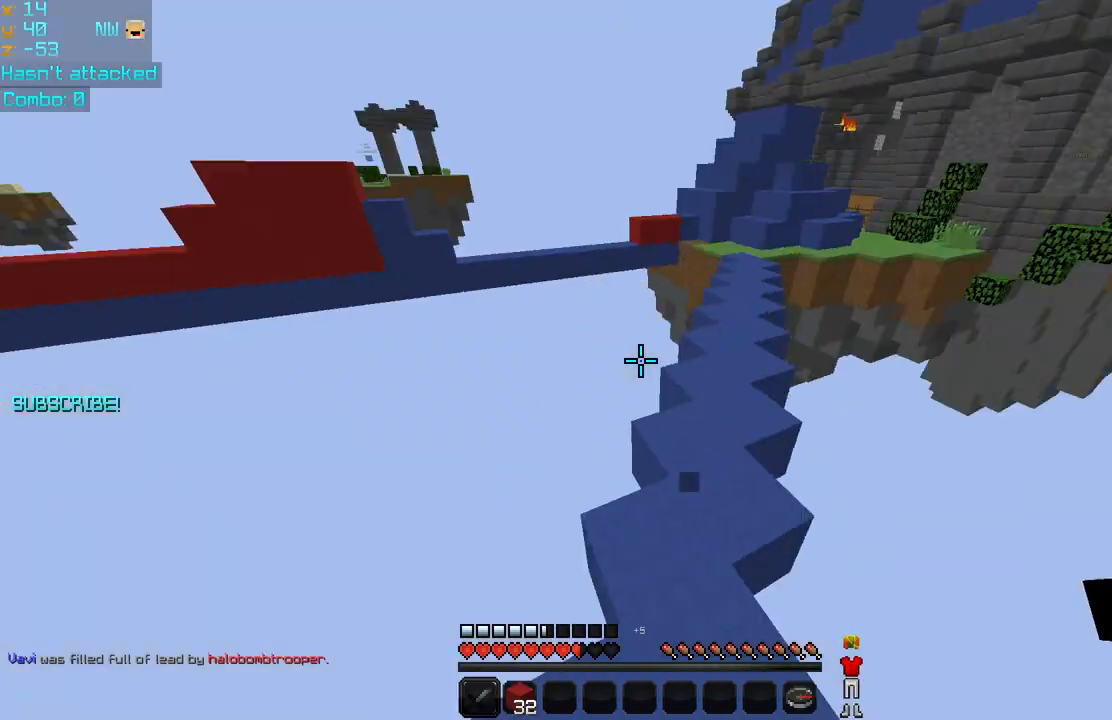
{"keys": ["down"], "mouse": [], "events": [[400, "down", "down"]]}
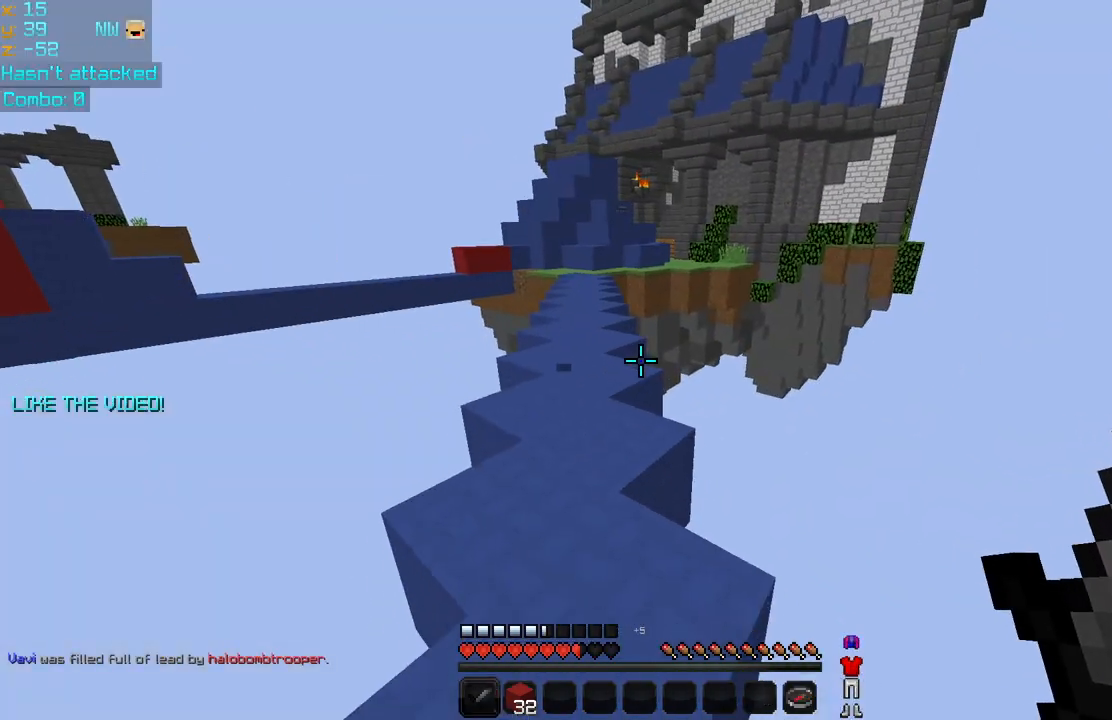
{"keys": ["right"], "mouse": [], "events": [[200, "down", "up"], [480, "right", "down"]]}
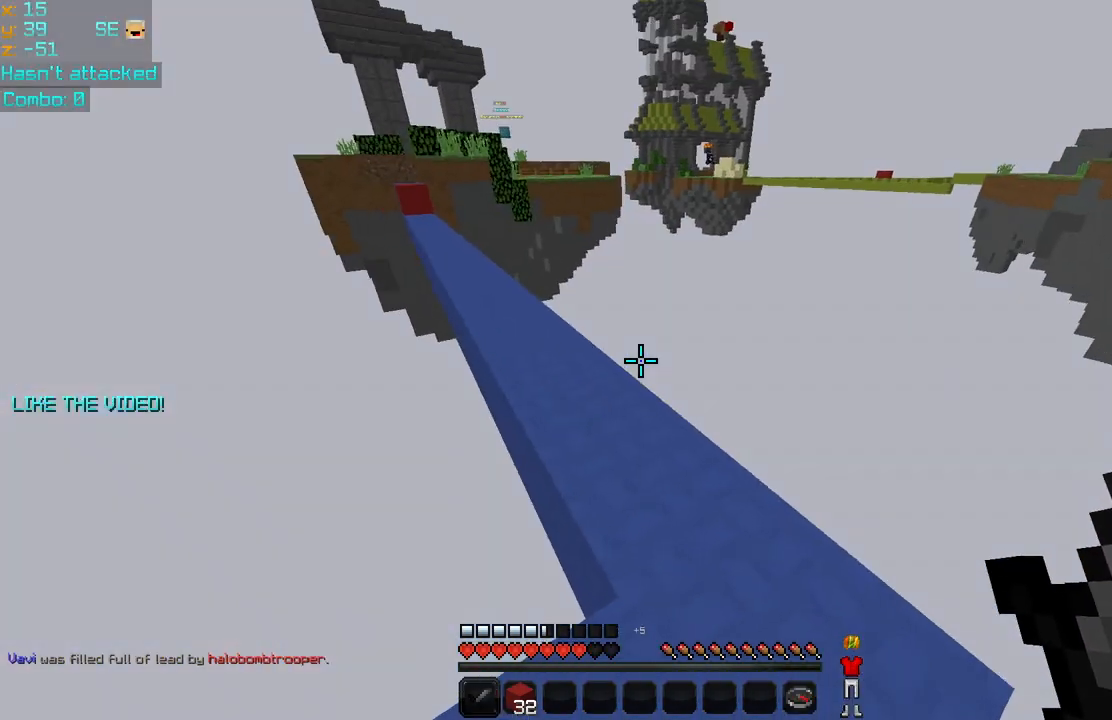
{"keys": ["right", "up"], "mouse": [], "events": [[80, "up", "down"]]}
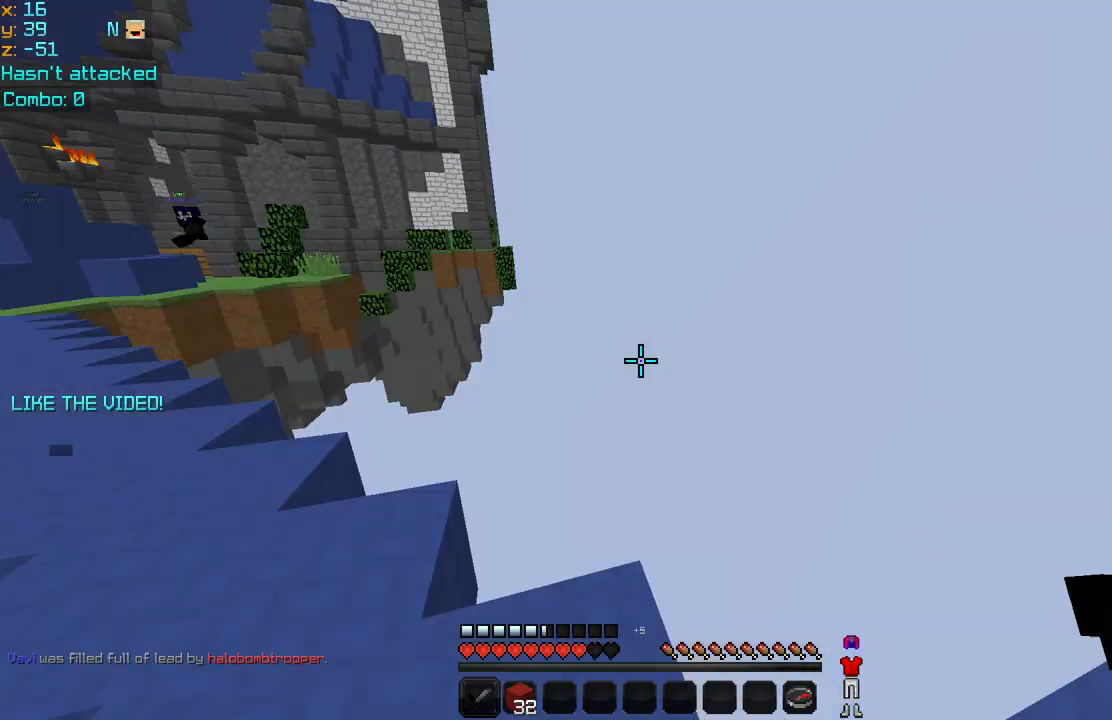
{"keys": [], "mouse": ["right"], "events": [[40, "up", "up"], [160, "right", "up"], [200, "mouse_right", "down"]]}